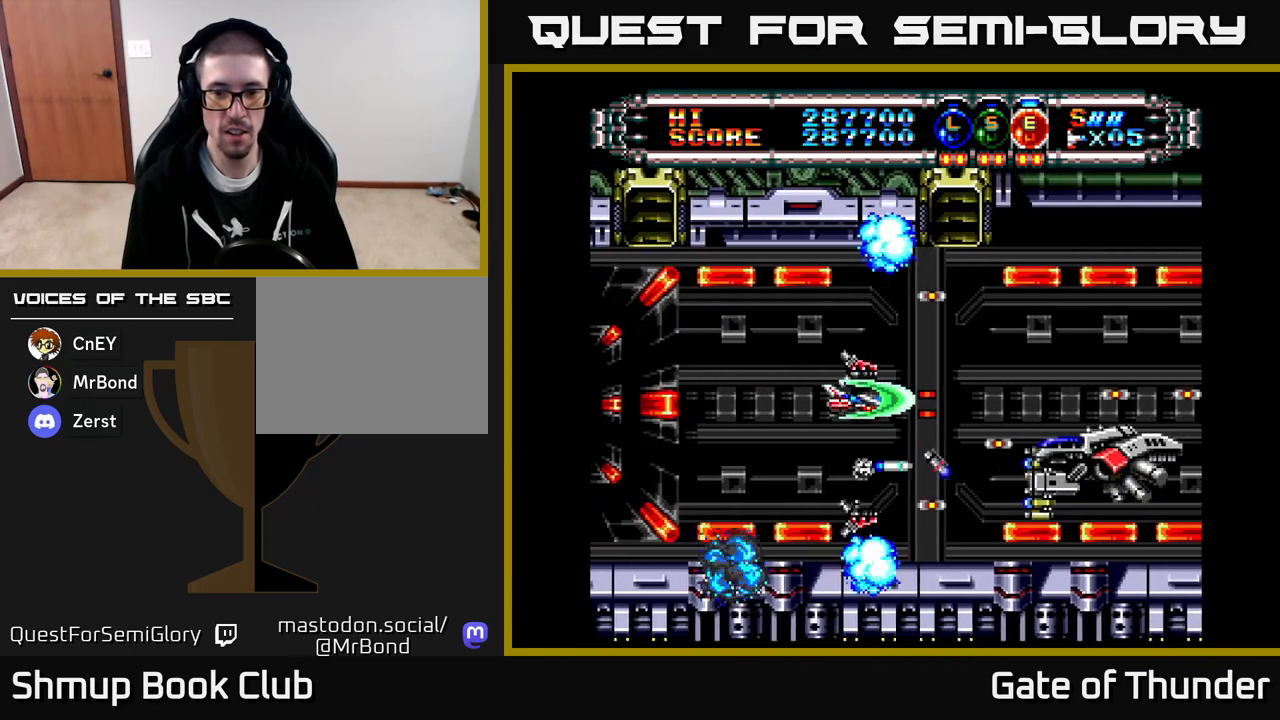
Gameplay with a controller (Xbox layout); each line is a JSON object with the inputs held at the frame after it. "events" lists button and stick changes between this image and that frame as [ms after this image, input, new state], when the widget could be followed in between. Not read: right_stick.
{"buttons": ["X", "DPAD_DOWN", "DPAD_RIGHT"], "left_stick": "center", "events": [[150, "DPAD_UP", "up"], [483, "DPAD_DOWN", "down"]]}
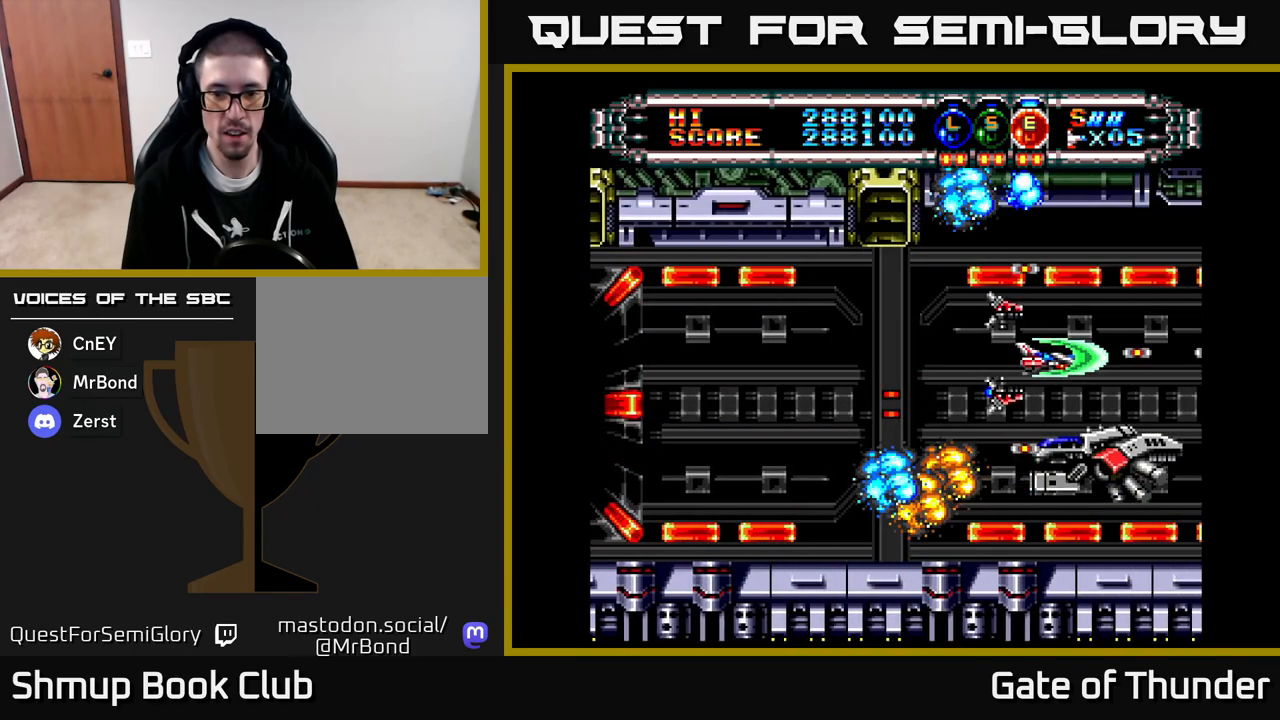
{"buttons": ["X", "DPAD_UP"], "left_stick": "center"}
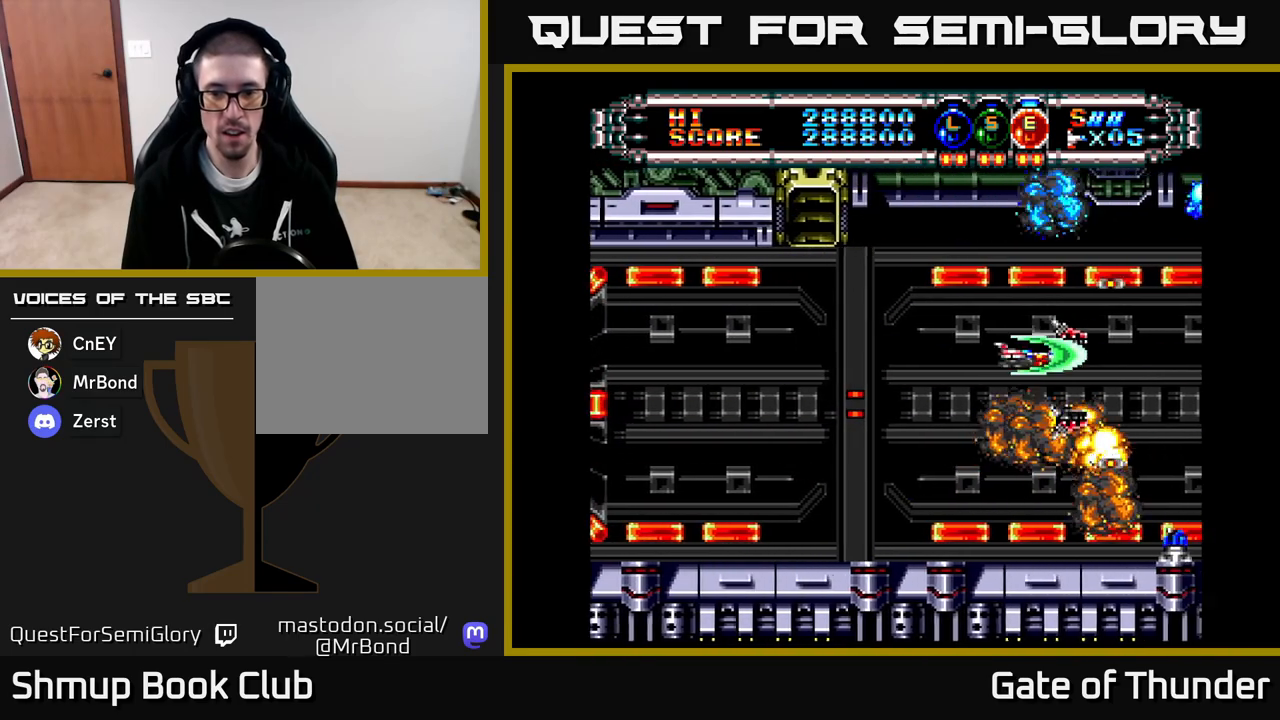
{"buttons": ["X", "DPAD_UP", "DPAD_LEFT"], "left_stick": "center"}
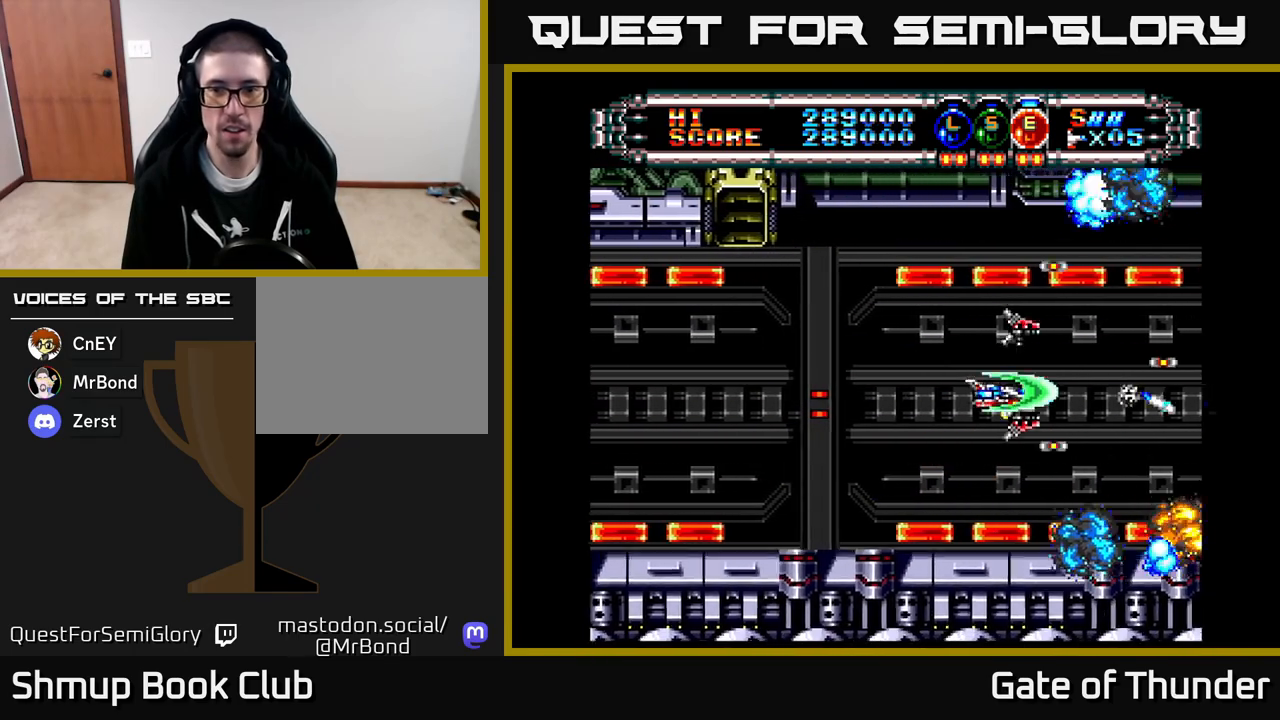
{"buttons": ["X"], "left_stick": "center", "events": [[33, "DPAD_LEFT", "up"], [150, "DPAD_UP", "up"], [300, "DPAD_DOWN", "down"], [317, "DPAD_RIGHT", "down"], [467, "DPAD_DOWN", "up"], [467, "DPAD_RIGHT", "up"]]}
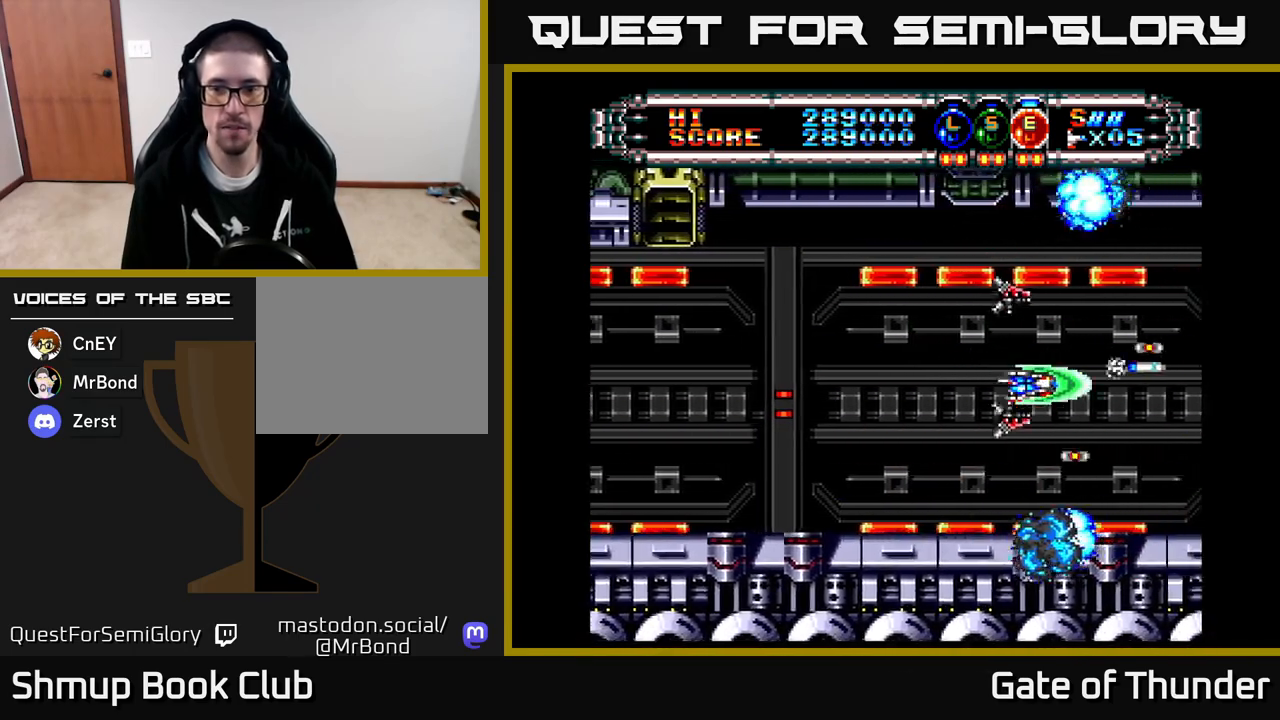
{"buttons": ["X", "DPAD_UP"], "left_stick": "center", "events": [[483, "DPAD_UP", "down"]]}
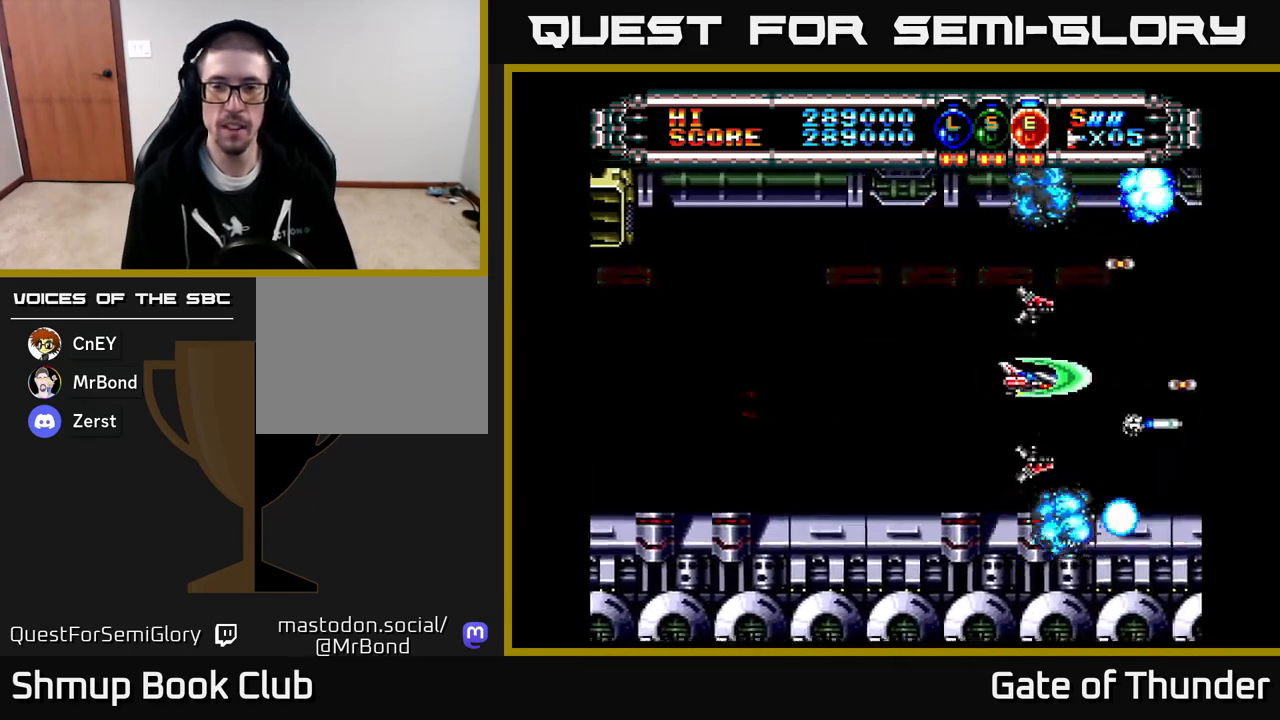
{"buttons": ["X"], "left_stick": "center", "events": [[33, "DPAD_RIGHT", "down"], [50, "DPAD_UP", "up"], [150, "DPAD_RIGHT", "up"]]}
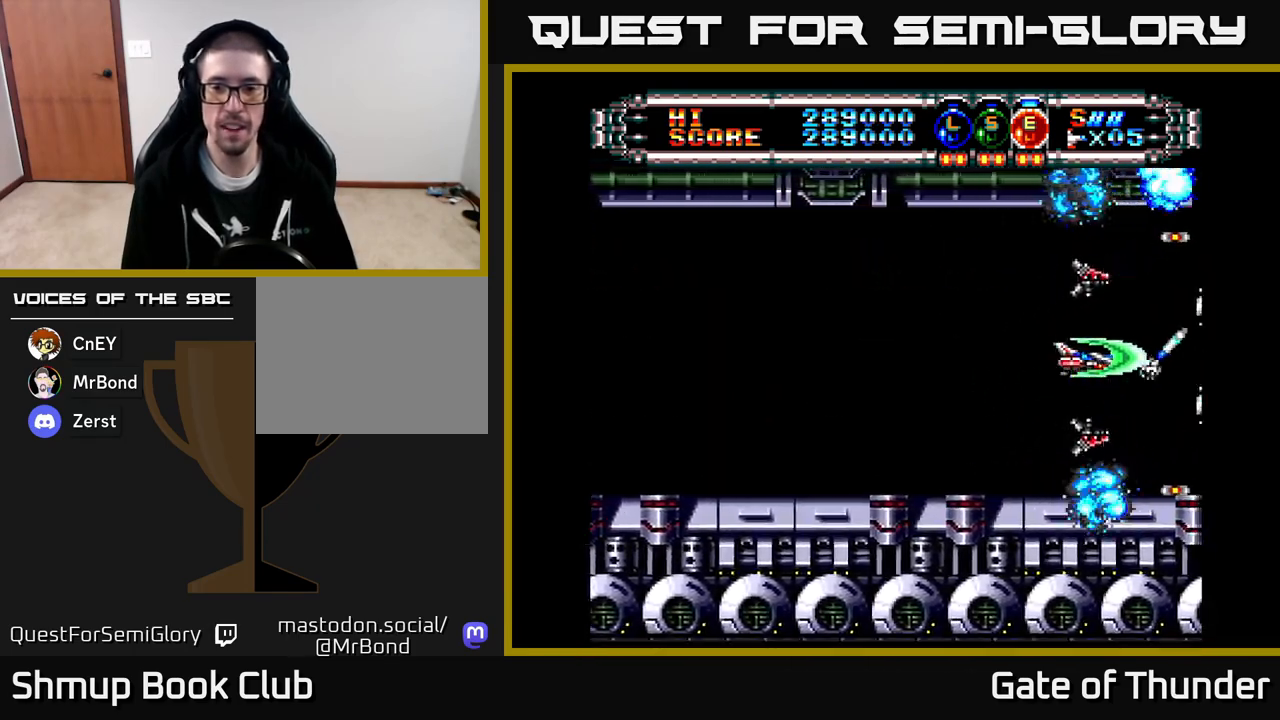
{"buttons": ["X"], "left_stick": "center", "events": [[383, "DPAD_UP", "down"], [400, "DPAD_LEFT", "down"], [450, "DPAD_UP", "up"], [467, "DPAD_LEFT", "up"]]}
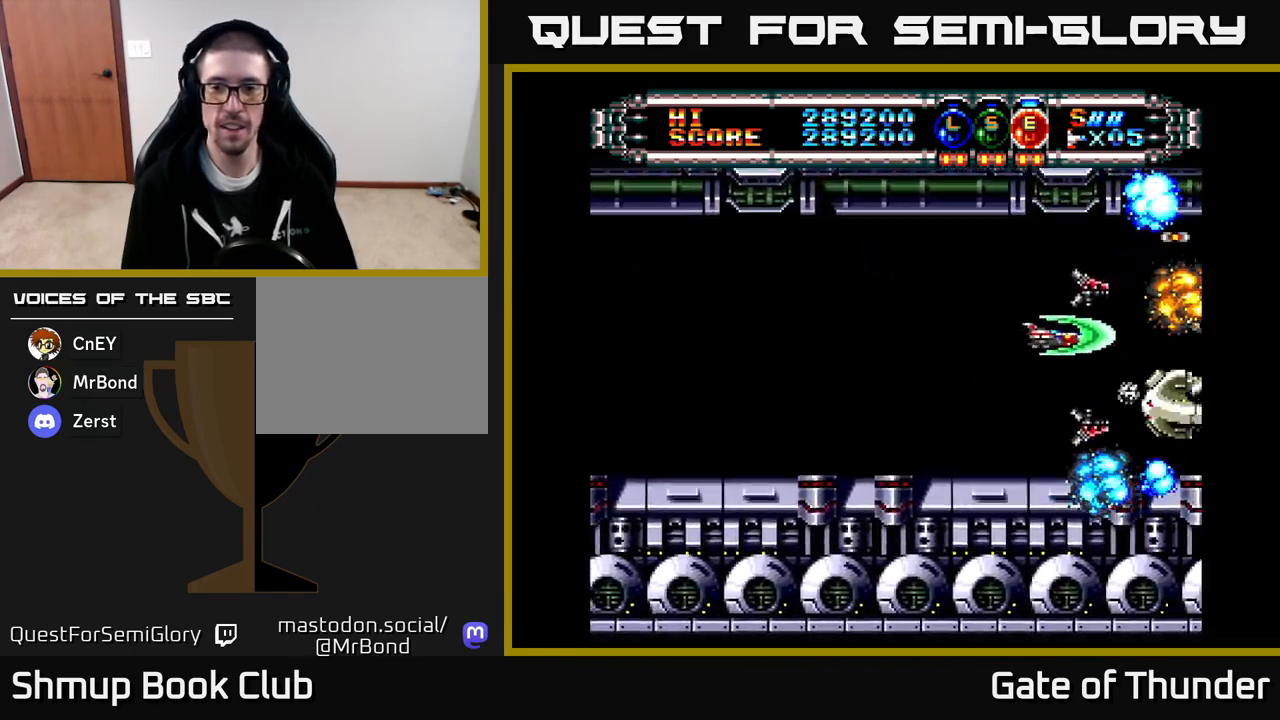
{"buttons": ["X"], "left_stick": "center", "events": [[217, "DPAD_LEFT", "down"], [317, "DPAD_LEFT", "up"]]}
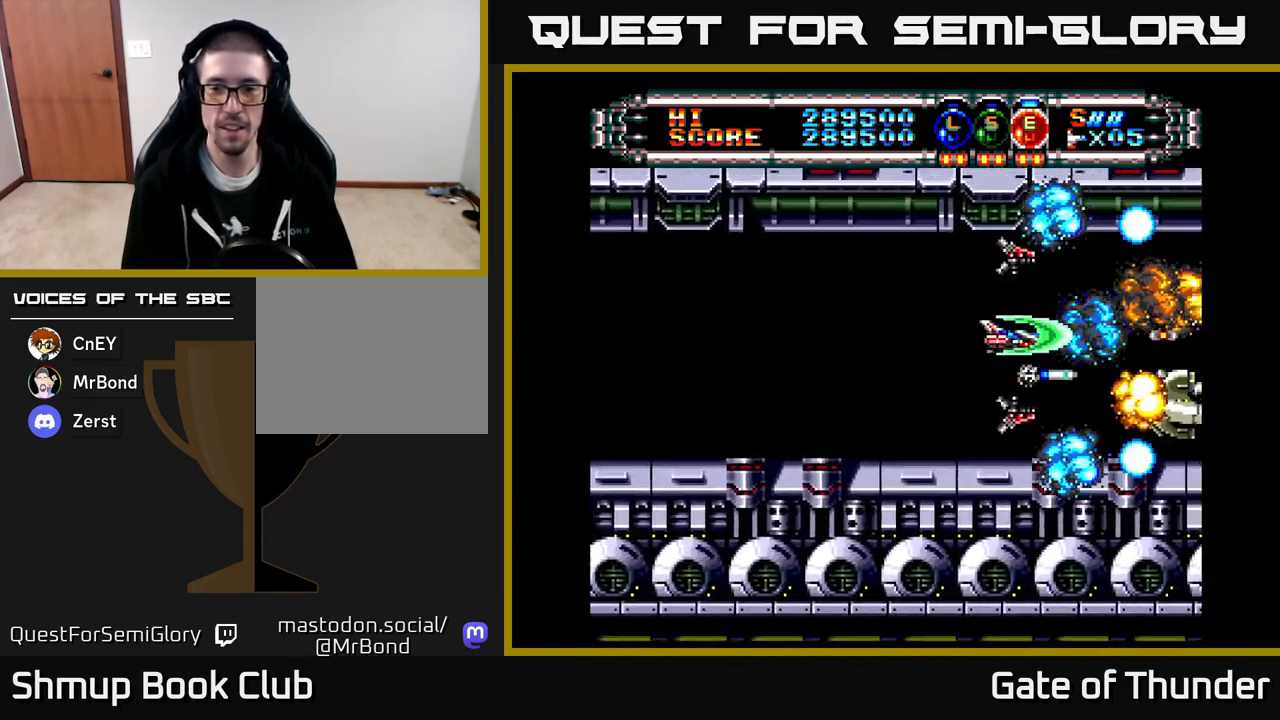
{"buttons": ["X", "DPAD_RIGHT"], "left_stick": "center", "events": [[117, "DPAD_LEFT", "down"], [250, "DPAD_LEFT", "up"], [317, "DPAD_LEFT", "down"], [450, "DPAD_LEFT", "up"], [500, "DPAD_RIGHT", "down"]]}
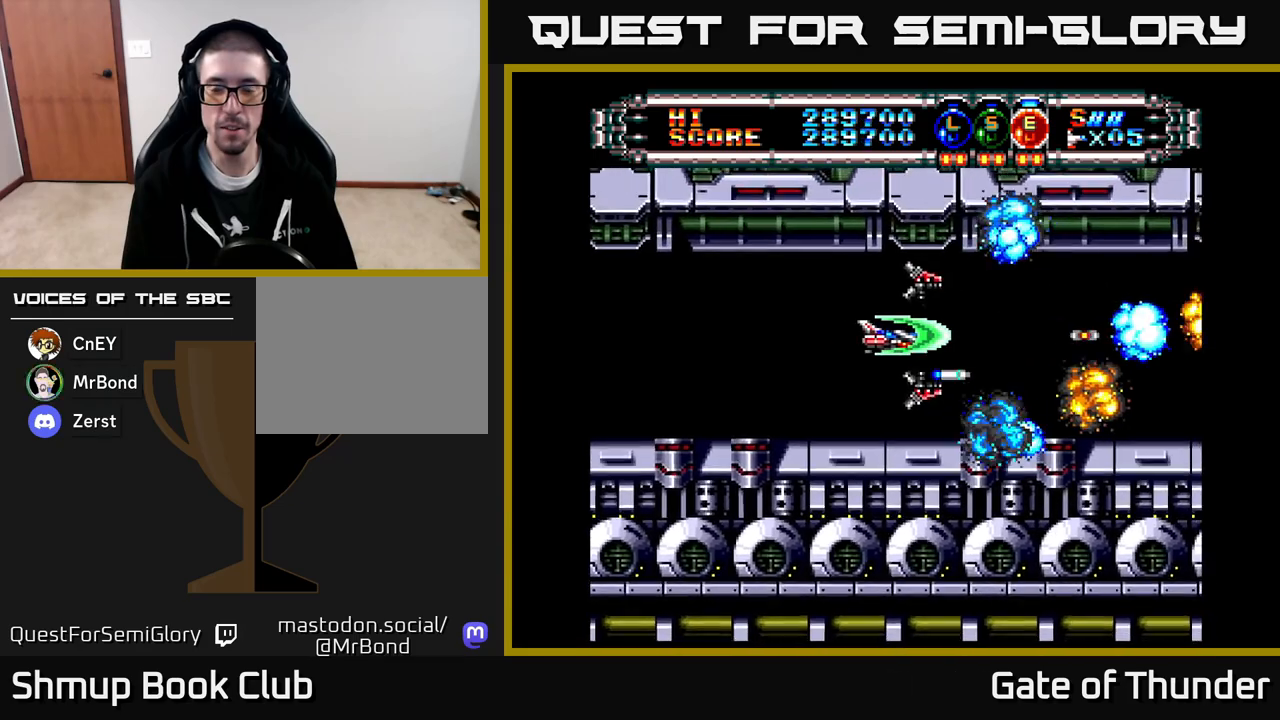
{"buttons": ["X", "DPAD_DOWN"], "left_stick": "center", "events": [[117, "DPAD_RIGHT", "up"], [150, "DPAD_LEFT", "down"], [267, "DPAD_LEFT", "up"], [333, "DPAD_RIGHT", "down"], [467, "DPAD_DOWN", "down"], [500, "DPAD_RIGHT", "up"]]}
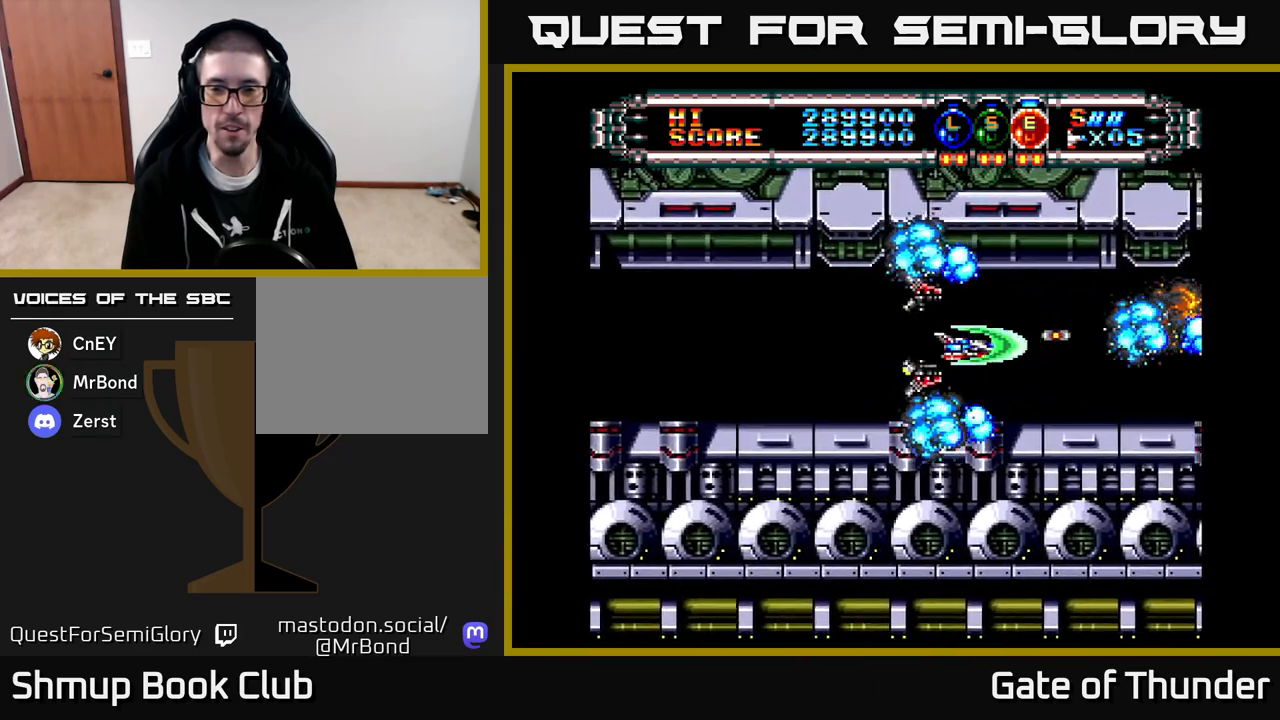
{"buttons": ["X"], "left_stick": "center", "events": [[67, "DPAD_DOWN", "up"], [400, "DPAD_UP", "down"], [467, "DPAD_UP", "up"]]}
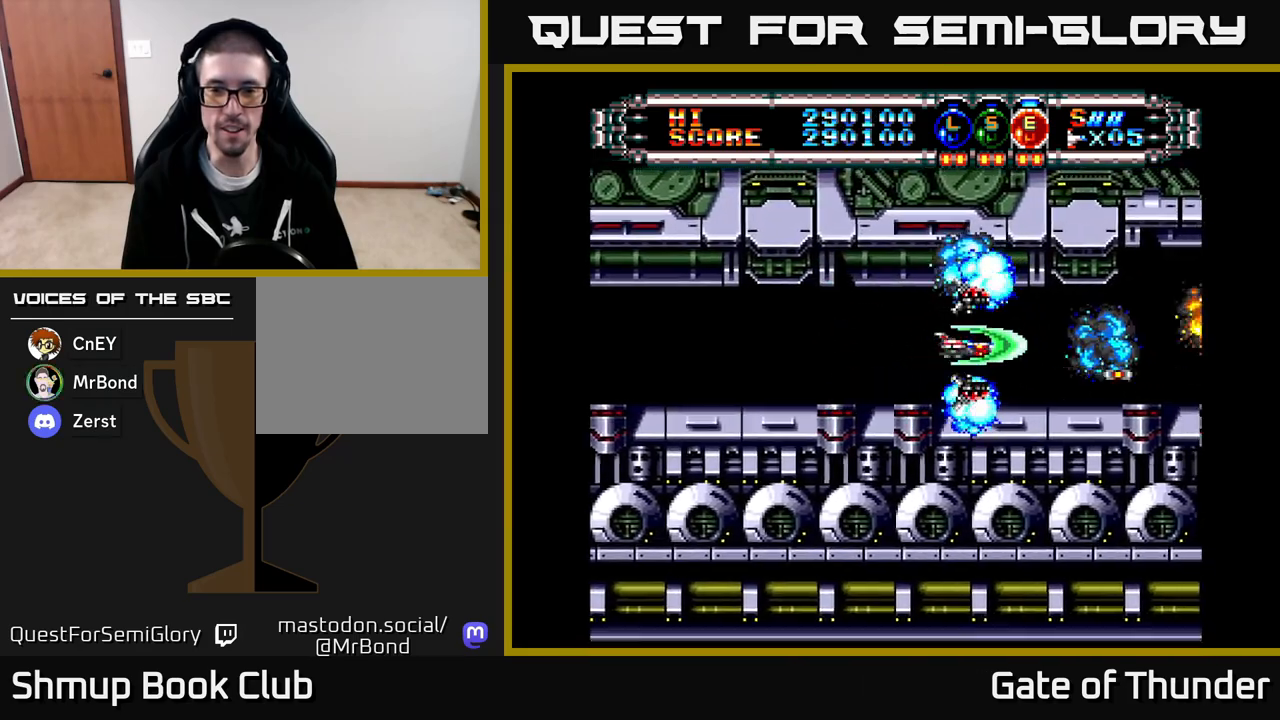
{"buttons": ["X"], "left_stick": "center", "events": []}
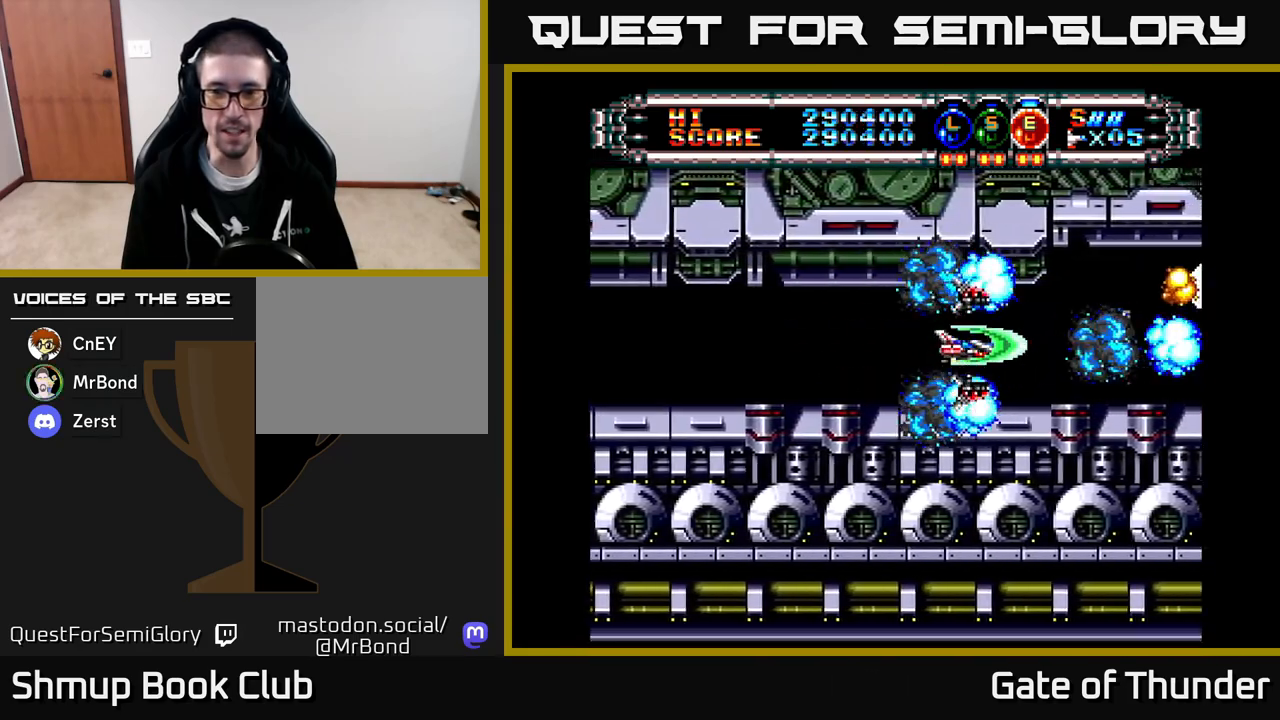
{"buttons": ["X"], "left_stick": "center", "events": []}
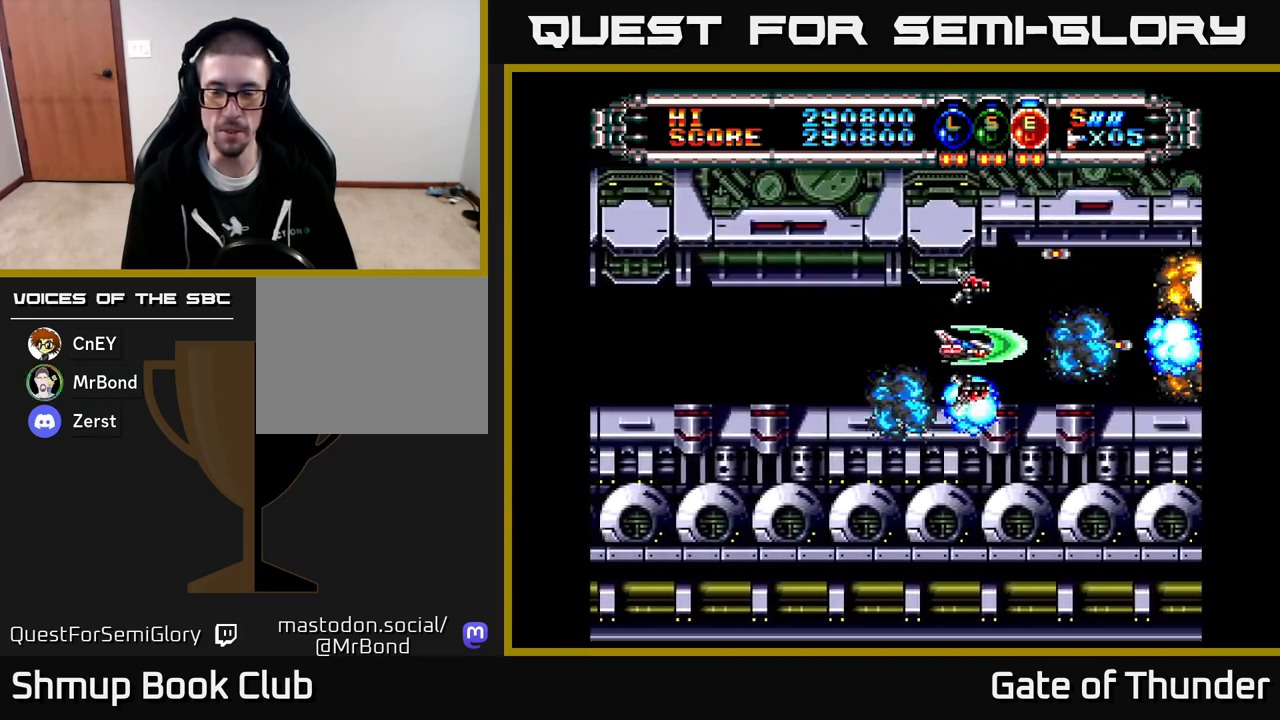
{"buttons": ["X", "DPAD_UP"], "left_stick": "center", "events": [[483, "DPAD_UP", "down"]]}
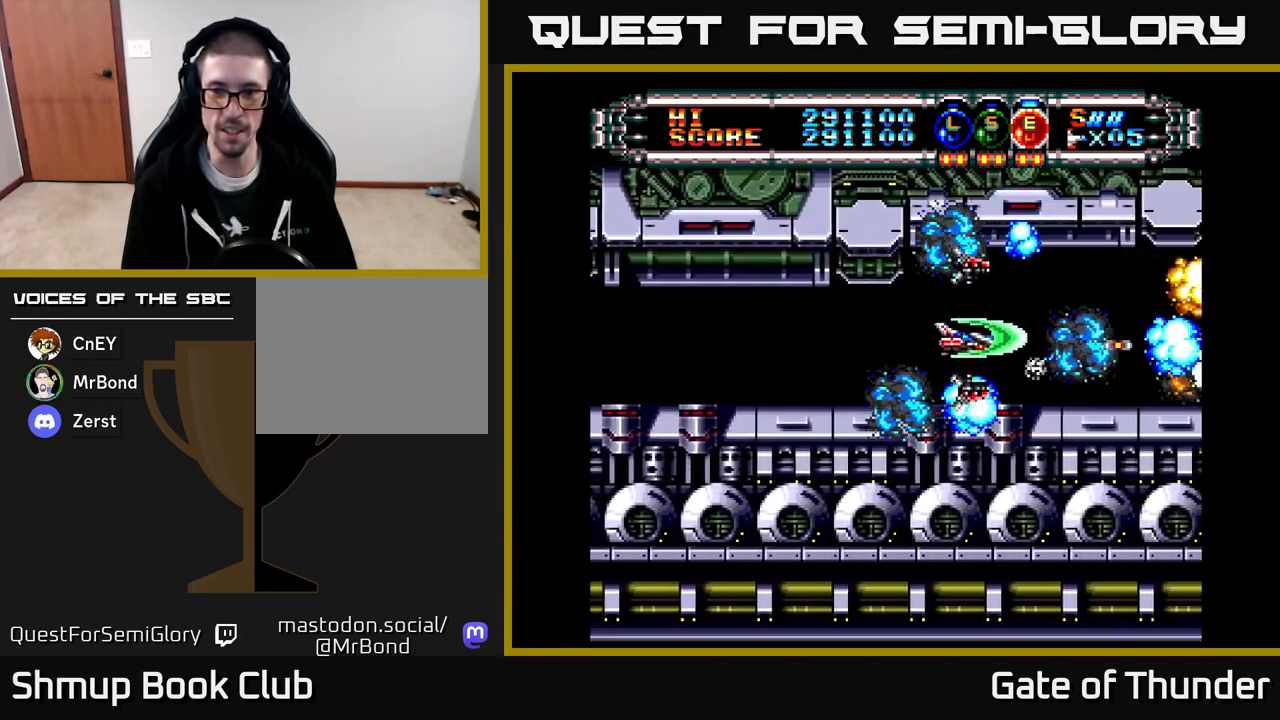
{"buttons": ["X", "DPAD_RIGHT"], "left_stick": "center", "events": [[33, "DPAD_UP", "up"], [400, "DPAD_RIGHT", "down"]]}
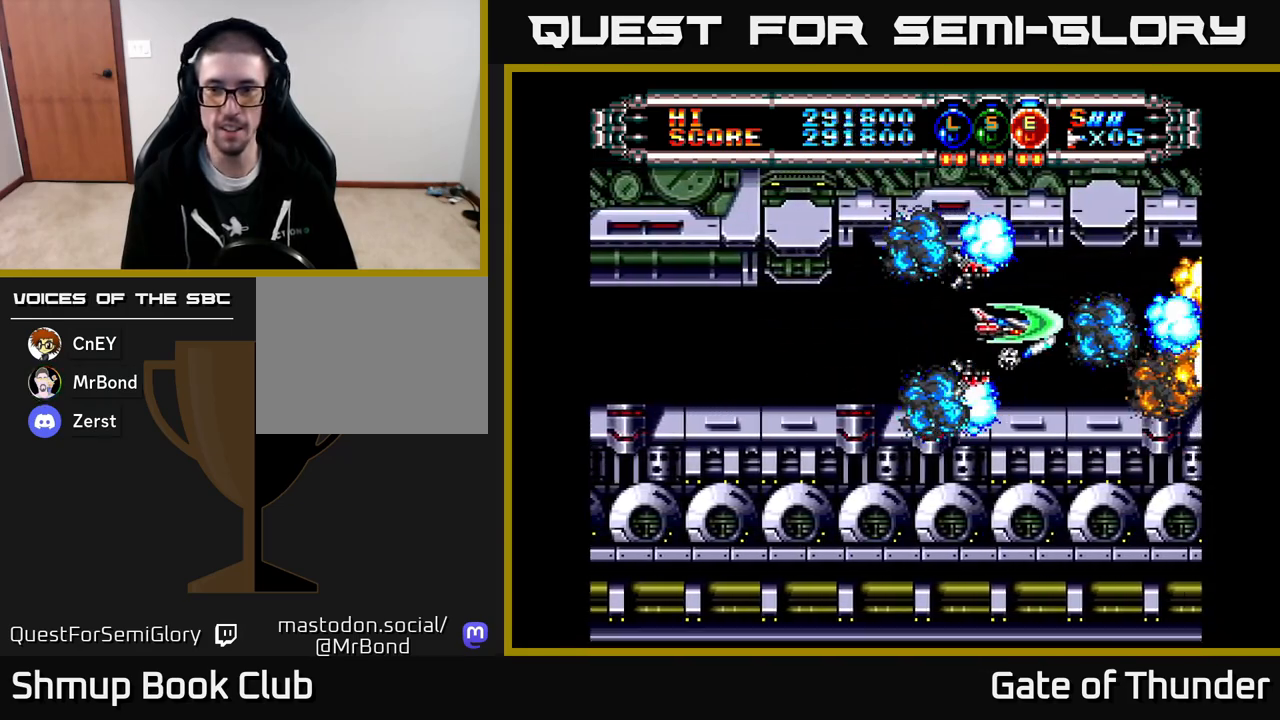
{"buttons": ["X", "DPAD_LEFT"], "left_stick": "center", "events": [[17, "DPAD_RIGHT", "up"], [50, "DPAD_LEFT", "down"], [200, "DPAD_LEFT", "up"], [233, "DPAD_RIGHT", "down"], [333, "DPAD_RIGHT", "up"], [367, "DPAD_LEFT", "down"]]}
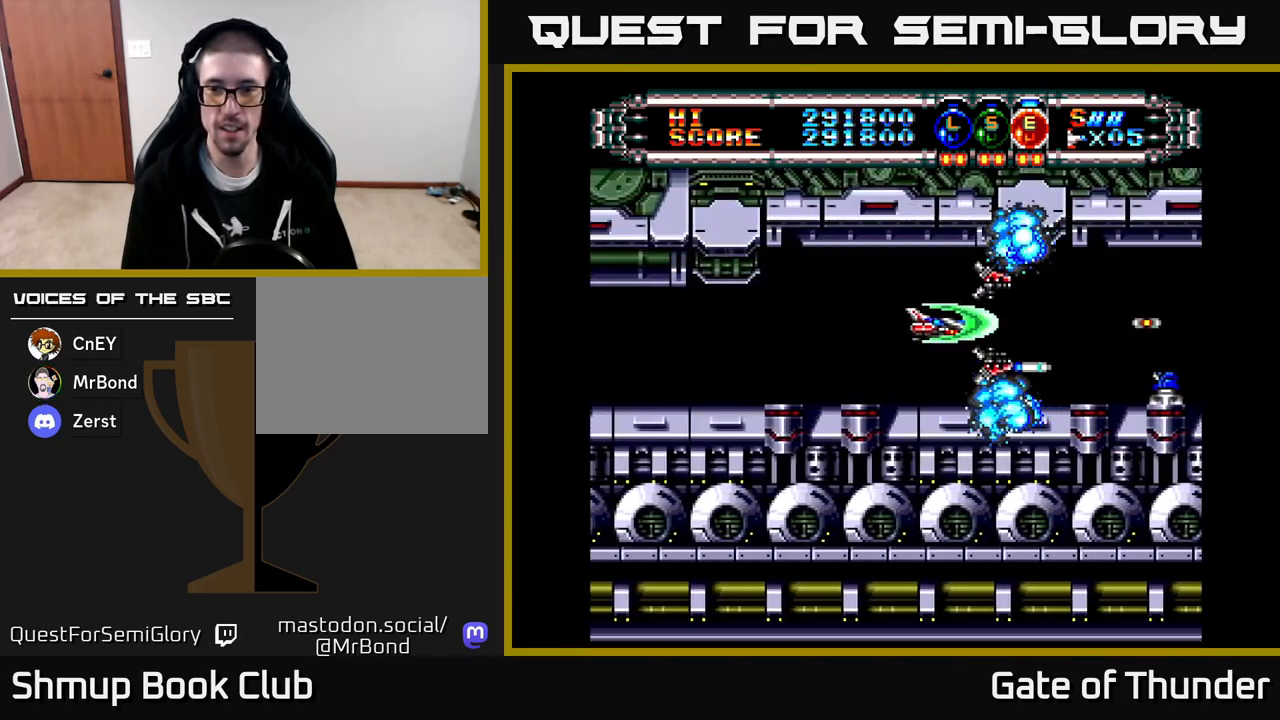
{"buttons": ["X", "DPAD_RIGHT"], "left_stick": "center", "events": [[17, "DPAD_LEFT", "up"], [33, "DPAD_RIGHT", "down"], [150, "DPAD_RIGHT", "up"], [183, "DPAD_LEFT", "down"], [317, "DPAD_LEFT", "up"], [333, "DPAD_RIGHT", "down"]]}
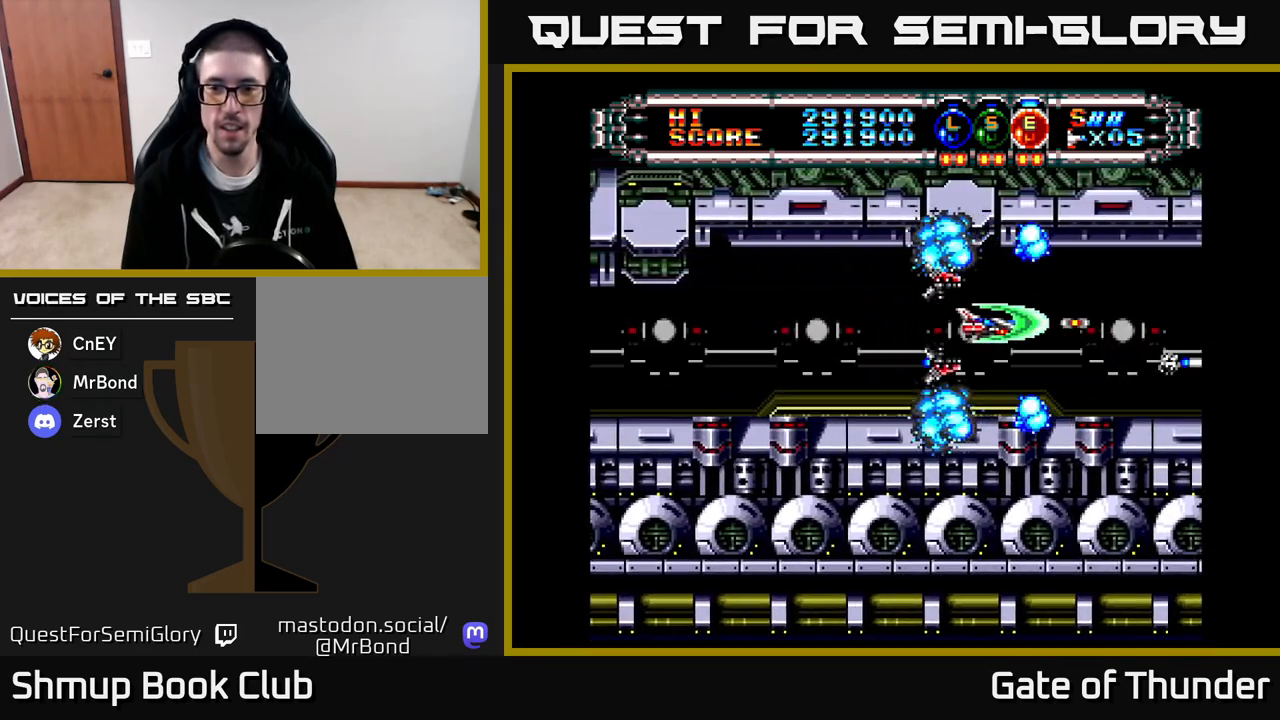
{"buttons": ["X", "DPAD_RIGHT"], "left_stick": "center", "events": [[33, "DPAD_RIGHT", "up"], [67, "DPAD_LEFT", "down"], [250, "DPAD_LEFT", "up"], [300, "DPAD_RIGHT", "down"]]}
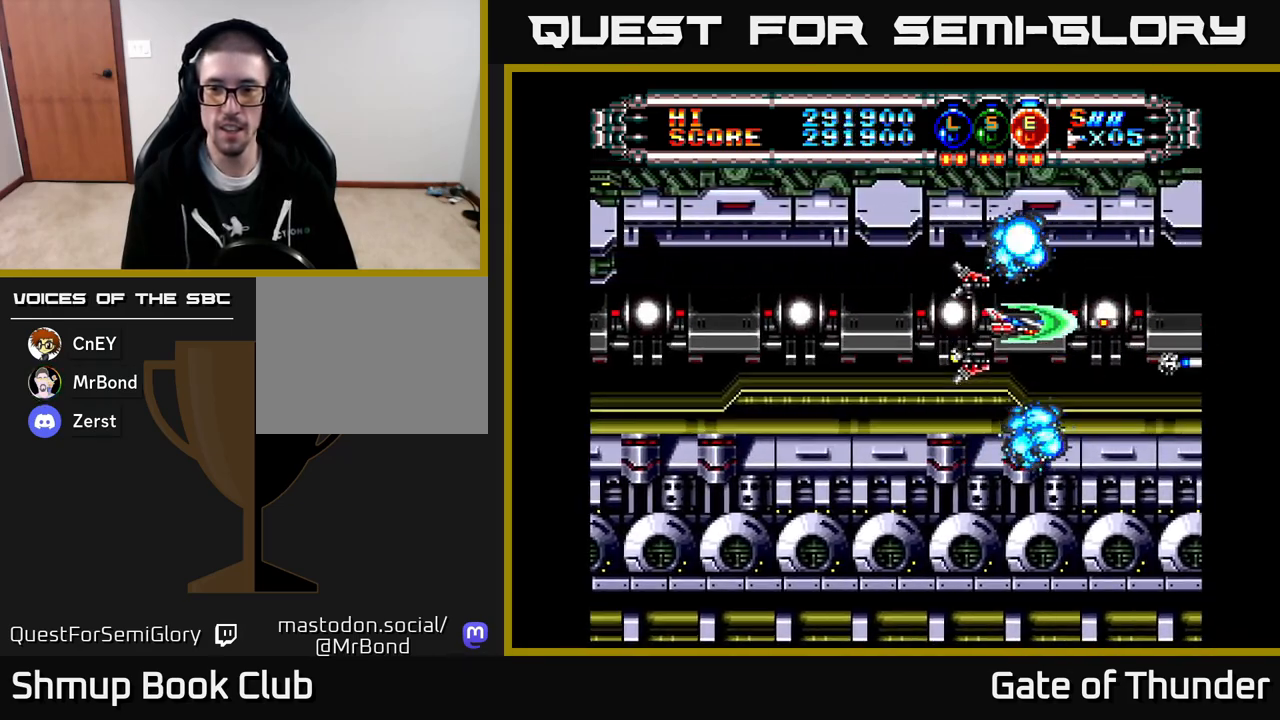
{"buttons": ["X"], "left_stick": "center", "events": [[83, "DPAD_RIGHT", "up"], [117, "DPAD_LEFT", "down"], [267, "DPAD_LEFT", "up"], [283, "DPAD_DOWN", "down"], [300, "DPAD_RIGHT", "down"], [333, "DPAD_DOWN", "up"], [383, "DPAD_DOWN", "down"], [417, "DPAD_RIGHT", "up"], [483, "DPAD_DOWN", "up"]]}
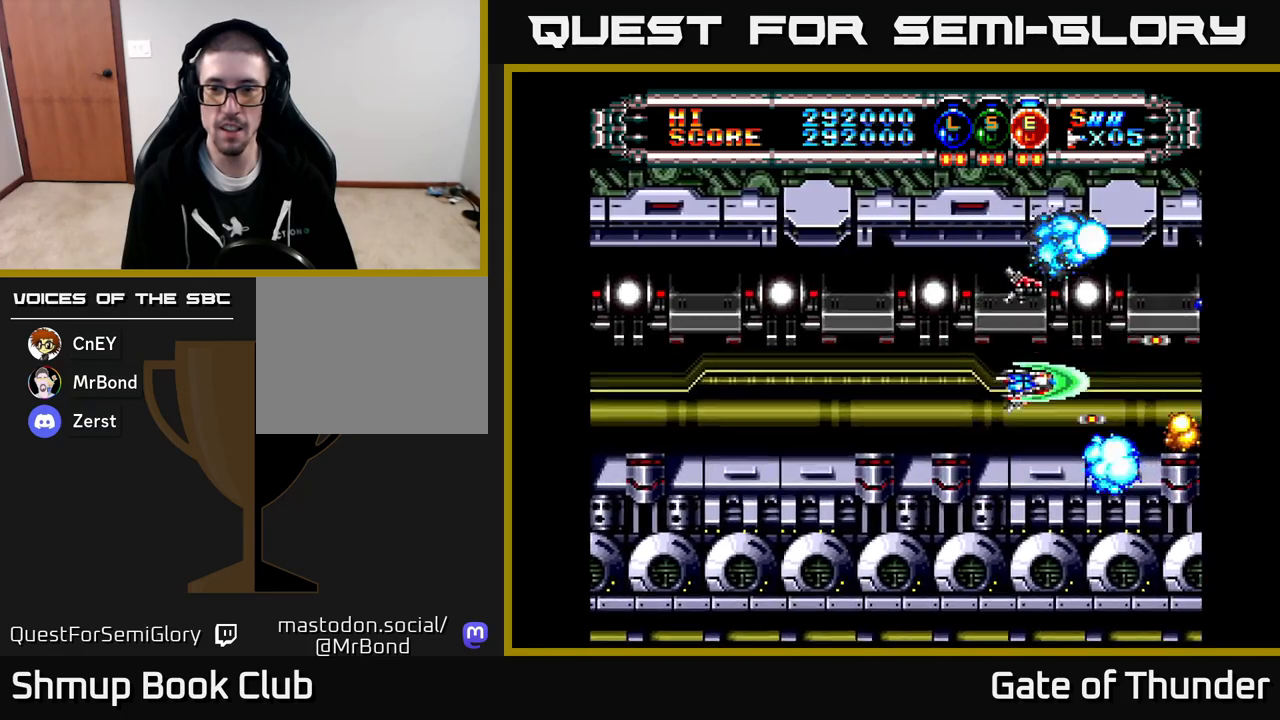
{"buttons": ["X", "DPAD_LEFT"], "left_stick": "center", "events": [[50, "DPAD_UP", "down"], [133, "DPAD_UP", "up"], [433, "DPAD_LEFT", "down"]]}
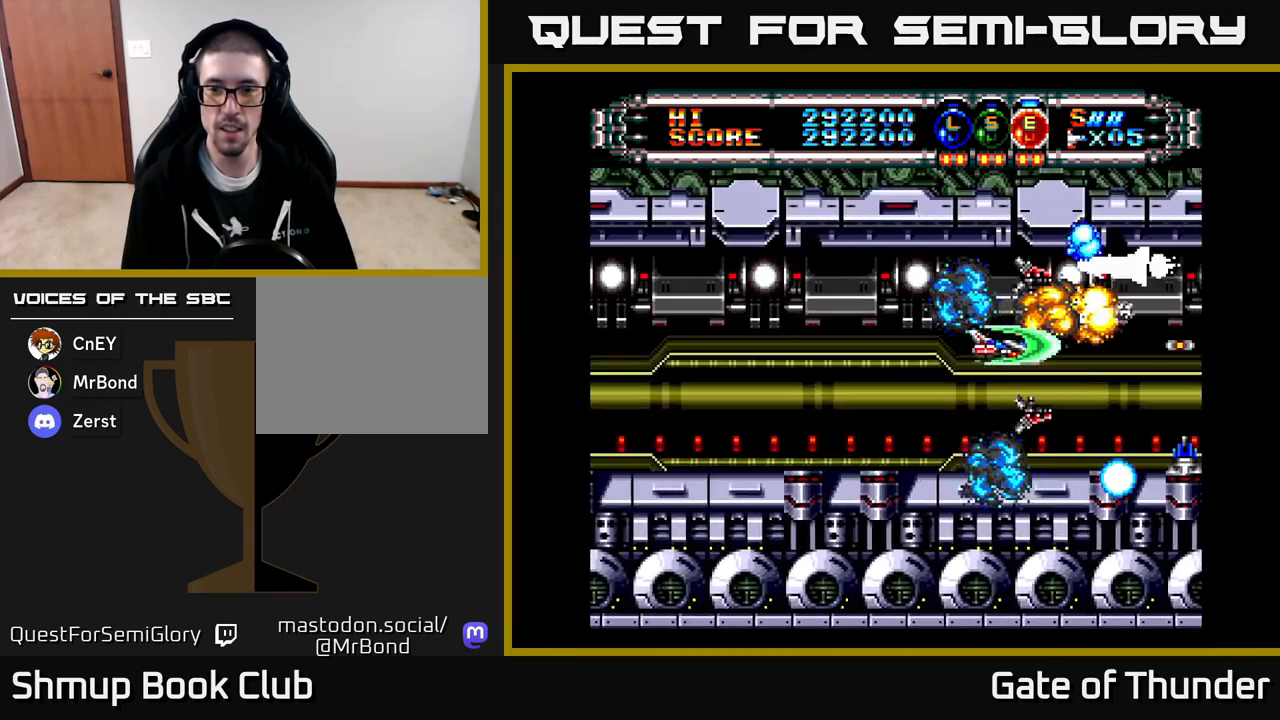
{"buttons": ["X", "DPAD_RIGHT"], "left_stick": "center", "events": [[17, "DPAD_DOWN", "down"], [67, "DPAD_LEFT", "up"], [117, "DPAD_DOWN", "up"], [167, "DPAD_UP", "down"], [217, "DPAD_LEFT", "down"], [250, "DPAD_UP", "up"], [333, "DPAD_LEFT", "up"], [383, "DPAD_RIGHT", "down"]]}
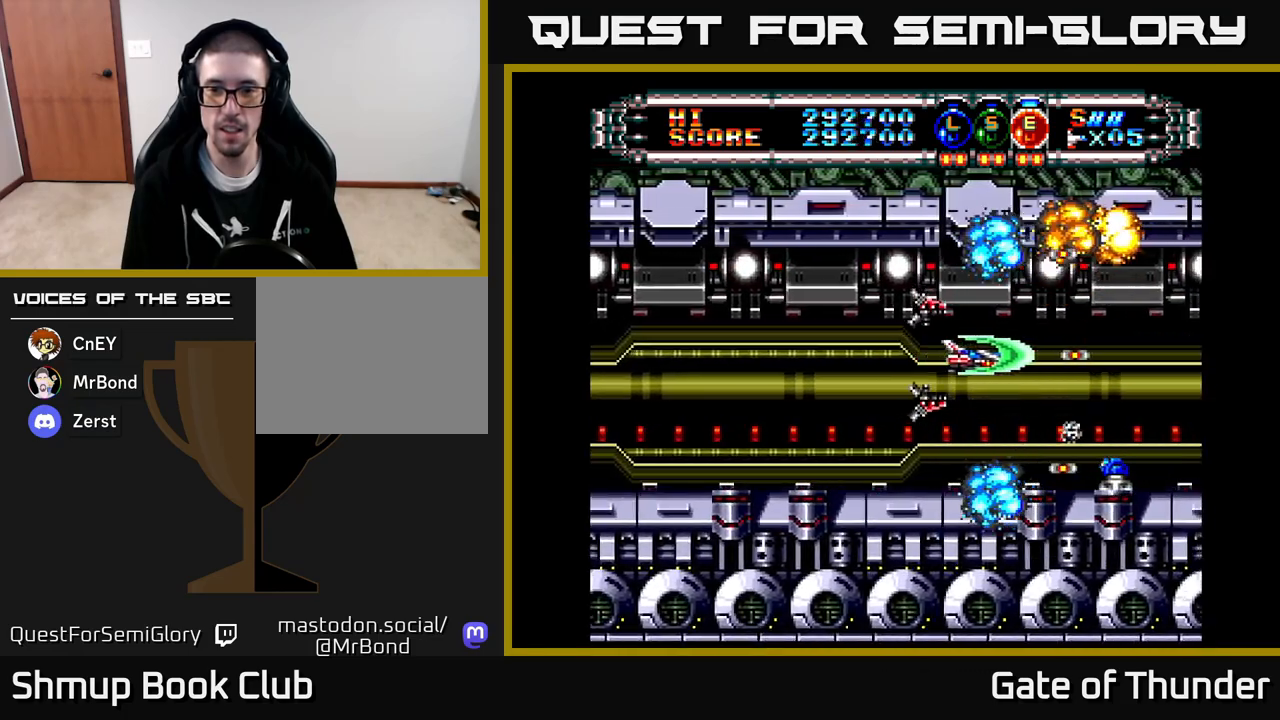
{"buttons": ["X", "DPAD_RIGHT"], "left_stick": "center", "events": [[67, "DPAD_RIGHT", "up"], [100, "DPAD_LEFT", "down"], [233, "DPAD_LEFT", "up"], [250, "DPAD_DOWN", "down"], [267, "DPAD_RIGHT", "down"], [283, "DPAD_DOWN", "up"]]}
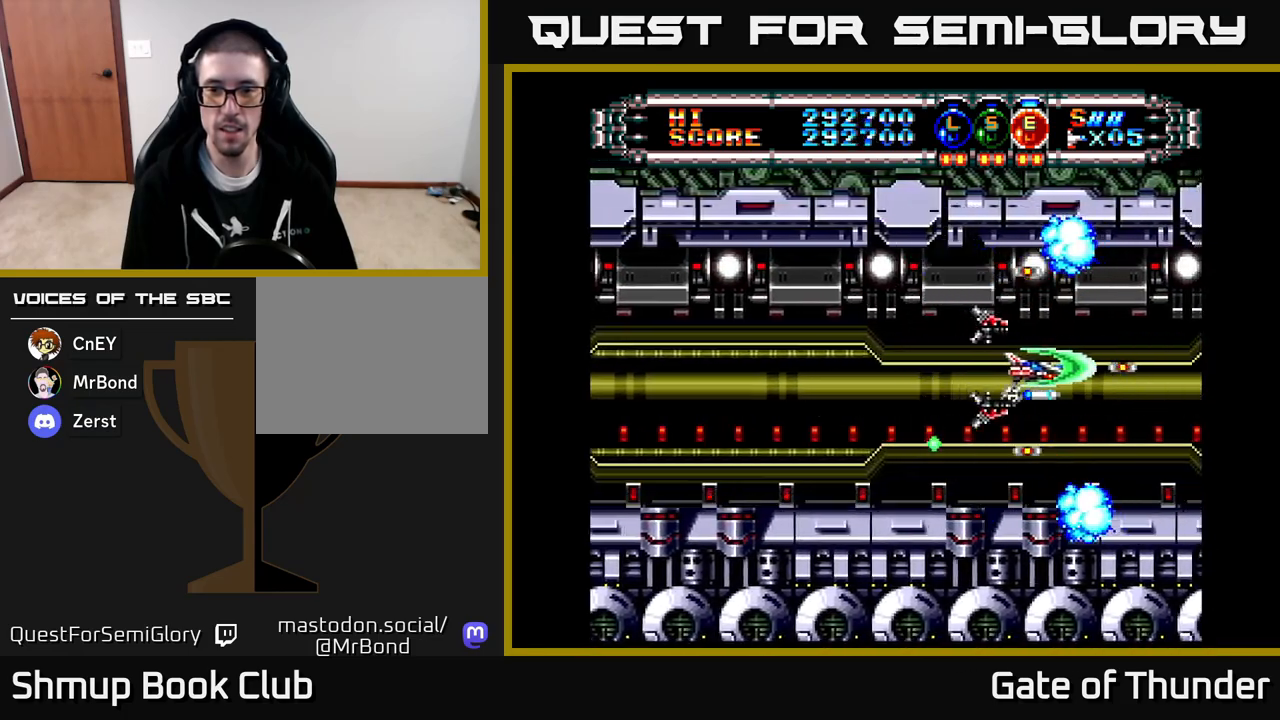
{"buttons": ["X", "DPAD_RIGHT"], "left_stick": "center", "events": [[100, "DPAD_RIGHT", "up"], [150, "DPAD_LEFT", "down"], [367, "DPAD_LEFT", "up"], [417, "DPAD_RIGHT", "down"]]}
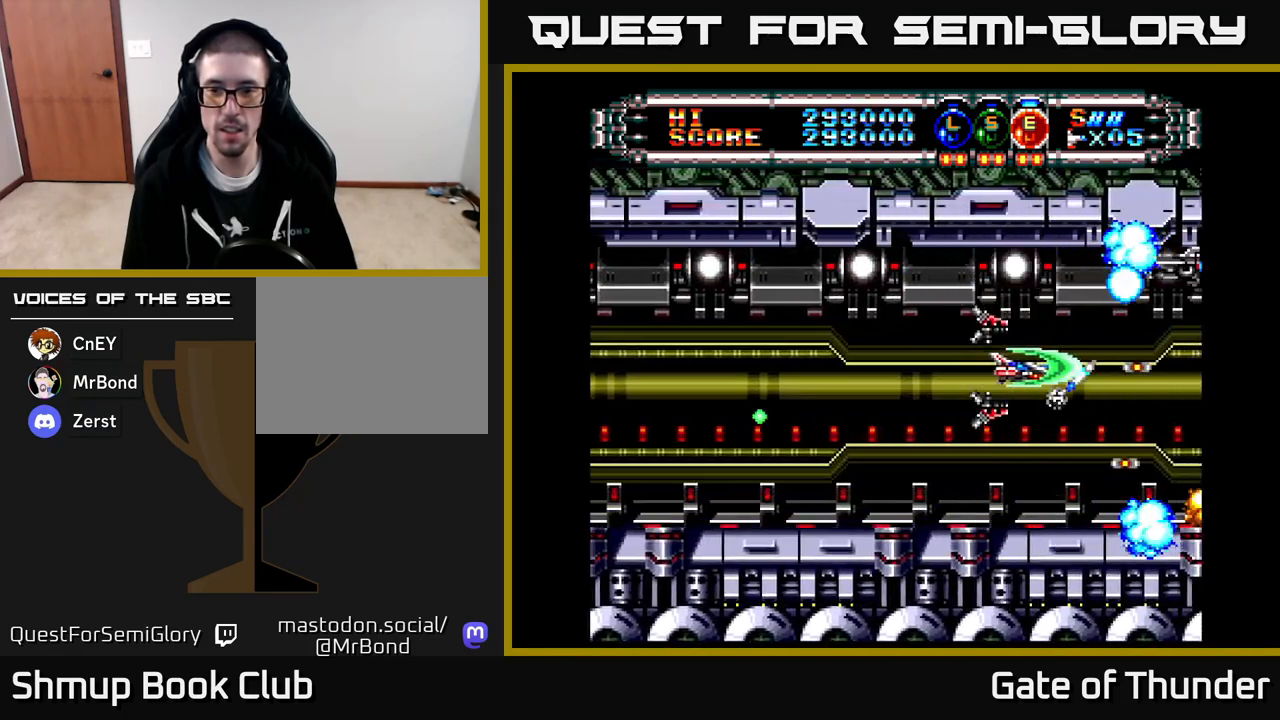
{"buttons": ["X", "DPAD_DOWN"], "left_stick": "center", "events": [[67, "DPAD_RIGHT", "up"], [100, "DPAD_LEFT", "down"], [217, "DPAD_LEFT", "up"], [250, "DPAD_RIGHT", "down"], [333, "DPAD_RIGHT", "up"], [367, "DPAD_LEFT", "down"], [483, "DPAD_LEFT", "up"], [500, "DPAD_DOWN", "down"]]}
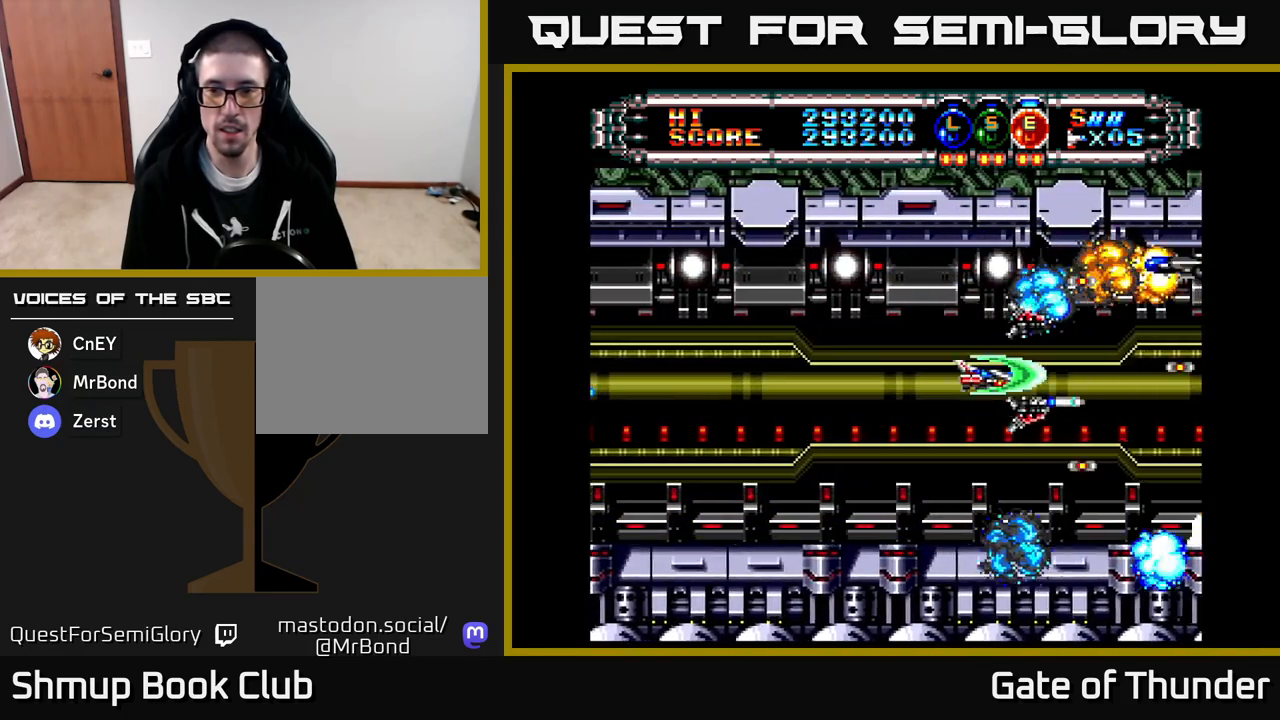
{"buttons": ["X", "DPAD_LEFT"], "left_stick": "center", "events": [[17, "DPAD_RIGHT", "down"], [67, "DPAD_DOWN", "up"], [133, "DPAD_RIGHT", "up"], [183, "DPAD_LEFT", "down"], [300, "DPAD_LEFT", "up"], [317, "DPAD_DOWN", "down"], [333, "DPAD_RIGHT", "down"], [367, "DPAD_DOWN", "up"], [383, "DPAD_RIGHT", "up"], [433, "DPAD_LEFT", "down"]]}
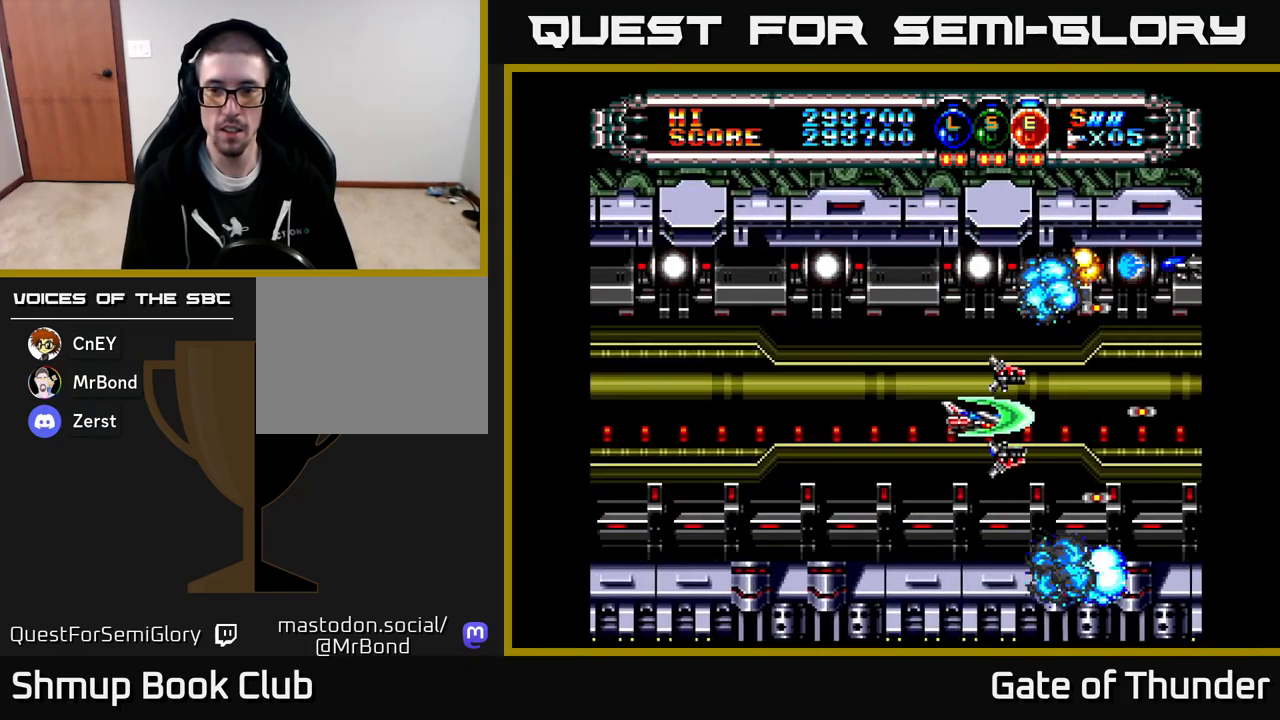
{"buttons": ["X", "DPAD_LEFT"], "left_stick": "center", "events": [[33, "DPAD_LEFT", "up"], [67, "DPAD_RIGHT", "down"], [133, "DPAD_RIGHT", "up"], [150, "DPAD_UP", "down"], [167, "DPAD_LEFT", "down"], [183, "DPAD_UP", "up"], [300, "DPAD_LEFT", "up"], [333, "DPAD_RIGHT", "down"], [400, "DPAD_UP", "down"], [417, "DPAD_RIGHT", "up"], [450, "DPAD_LEFT", "down"], [483, "DPAD_UP", "up"]]}
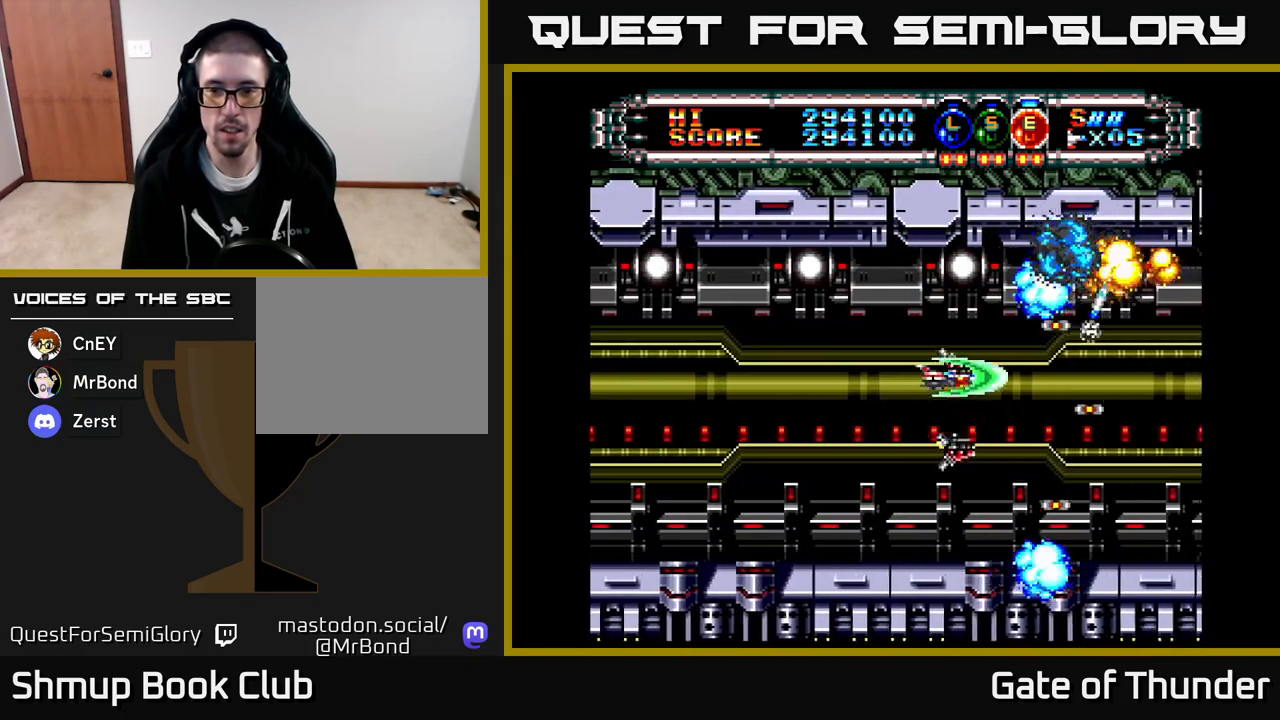
{"buttons": ["X", "DPAD_RIGHT"], "left_stick": "center", "events": [[83, "DPAD_LEFT", "up"], [117, "DPAD_RIGHT", "down"], [283, "DPAD_RIGHT", "up"], [300, "DPAD_LEFT", "down"], [417, "DPAD_LEFT", "up"], [450, "DPAD_DOWN", "down"], [467, "DPAD_RIGHT", "down"], [483, "DPAD_DOWN", "up"]]}
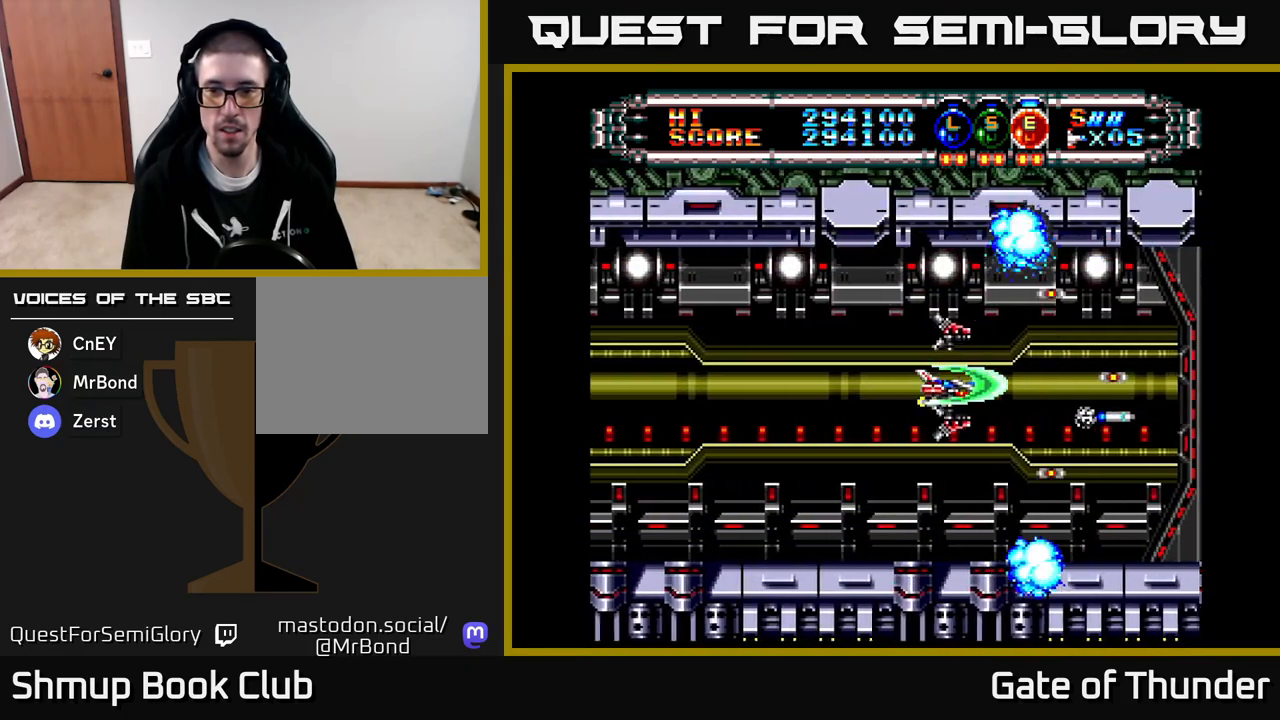
{"buttons": ["X", "DPAD_LEFT"], "left_stick": "center", "events": [[267, "DPAD_RIGHT", "up"], [317, "DPAD_LEFT", "down"]]}
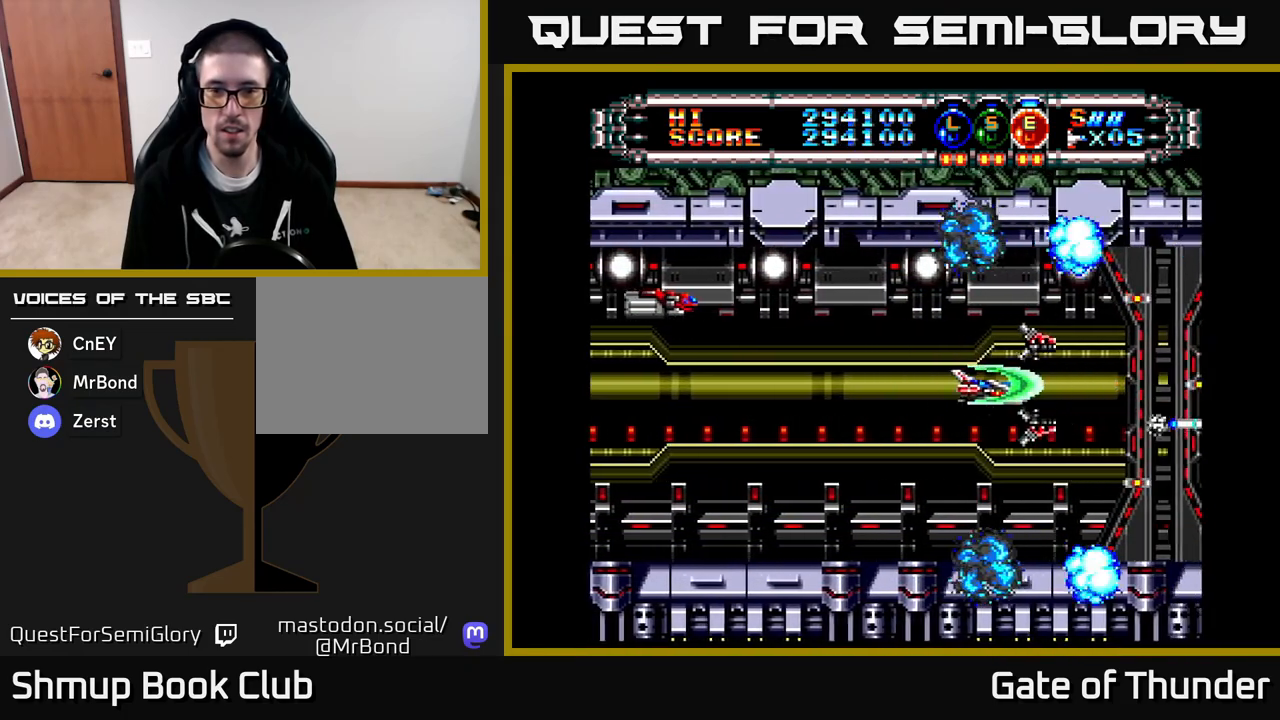
{"buttons": ["X", "DPAD_LEFT"], "left_stick": "center", "events": [[183, "DPAD_DOWN", "down"], [217, "DPAD_LEFT", "up"], [283, "DPAD_LEFT", "down"], [300, "DPAD_DOWN", "up"]]}
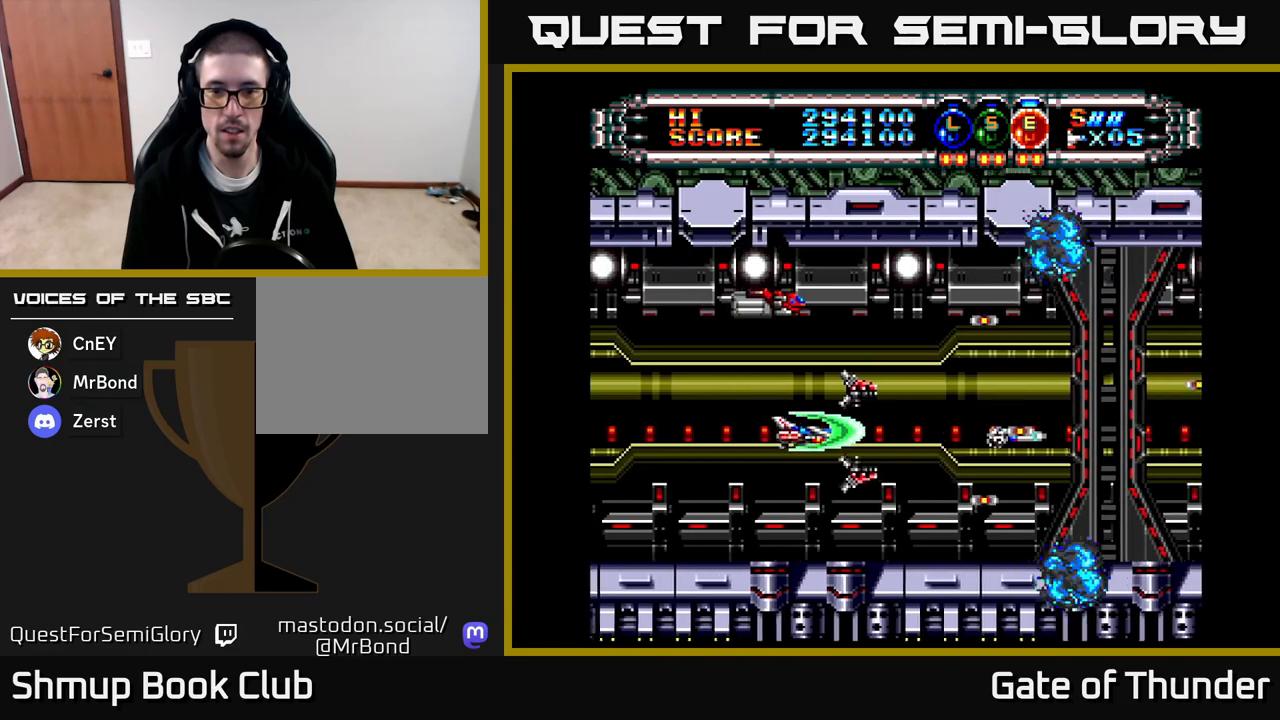
{"buttons": ["X", "DPAD_RIGHT"], "left_stick": "center", "events": [[300, "DPAD_LEFT", "up"], [350, "DPAD_RIGHT", "down"]]}